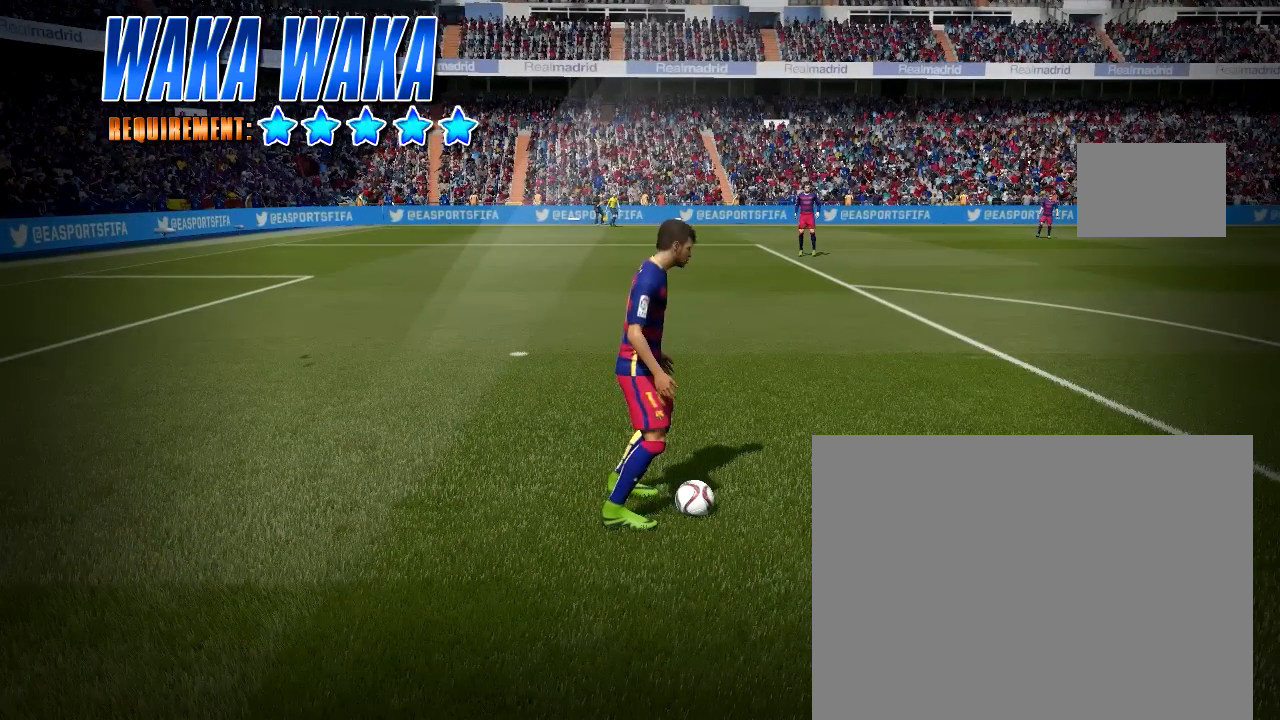
Gameplay with a controller (PlayStation layout); each line is a JSON object with the inputs held at the frame after it. "button_events" lists button changes between this image and that frame as [ms after this image, input, new state], when the widget could be followed in between (sticks are given only as held states). Not read: L3 R3.
{"buttons": [], "left_stick": "center", "right_stick": "up-right", "button_events": []}
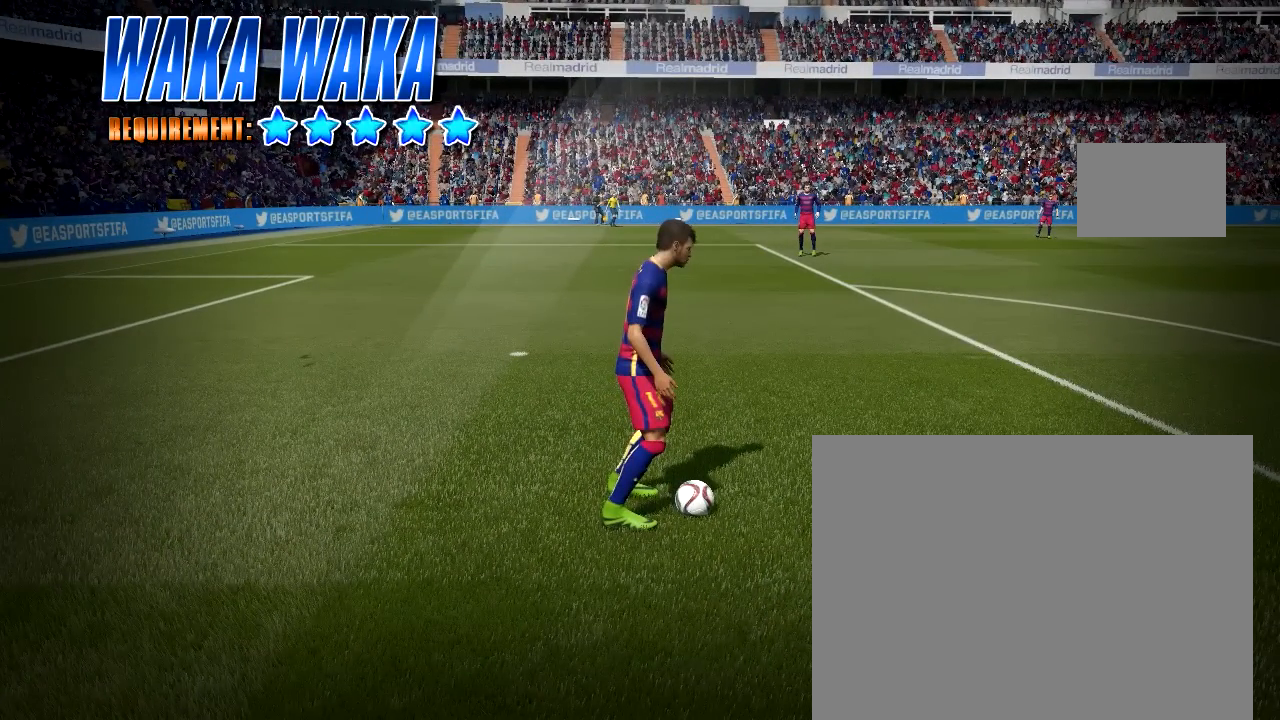
{"buttons": [], "left_stick": "center", "right_stick": "center", "button_events": []}
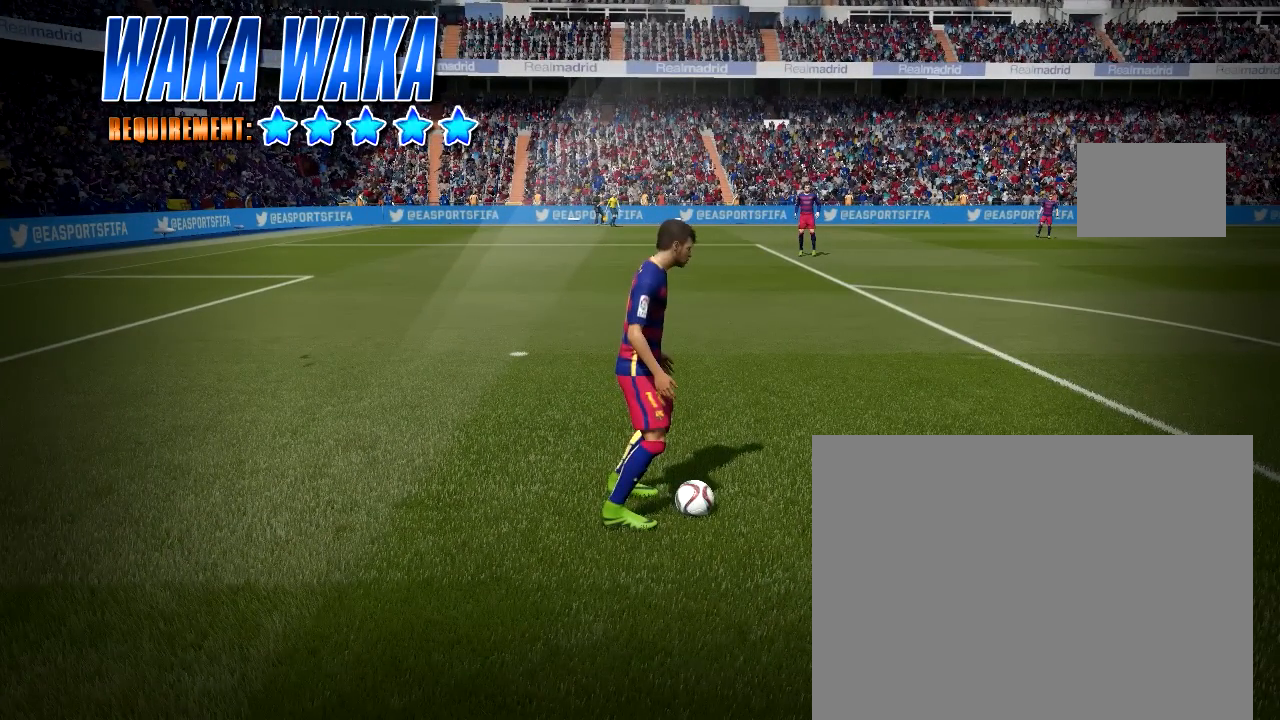
{"buttons": [], "left_stick": "down", "right_stick": "center", "button_events": []}
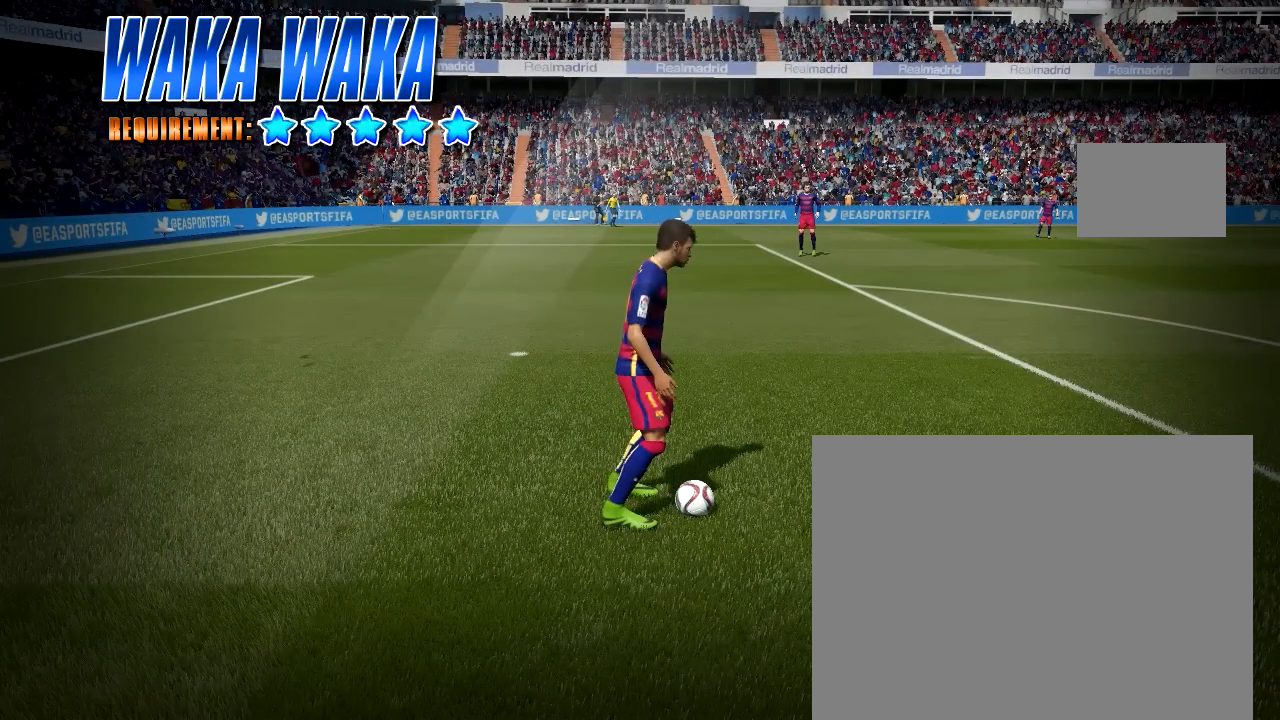
{"buttons": [], "left_stick": "center", "right_stick": "center", "button_events": []}